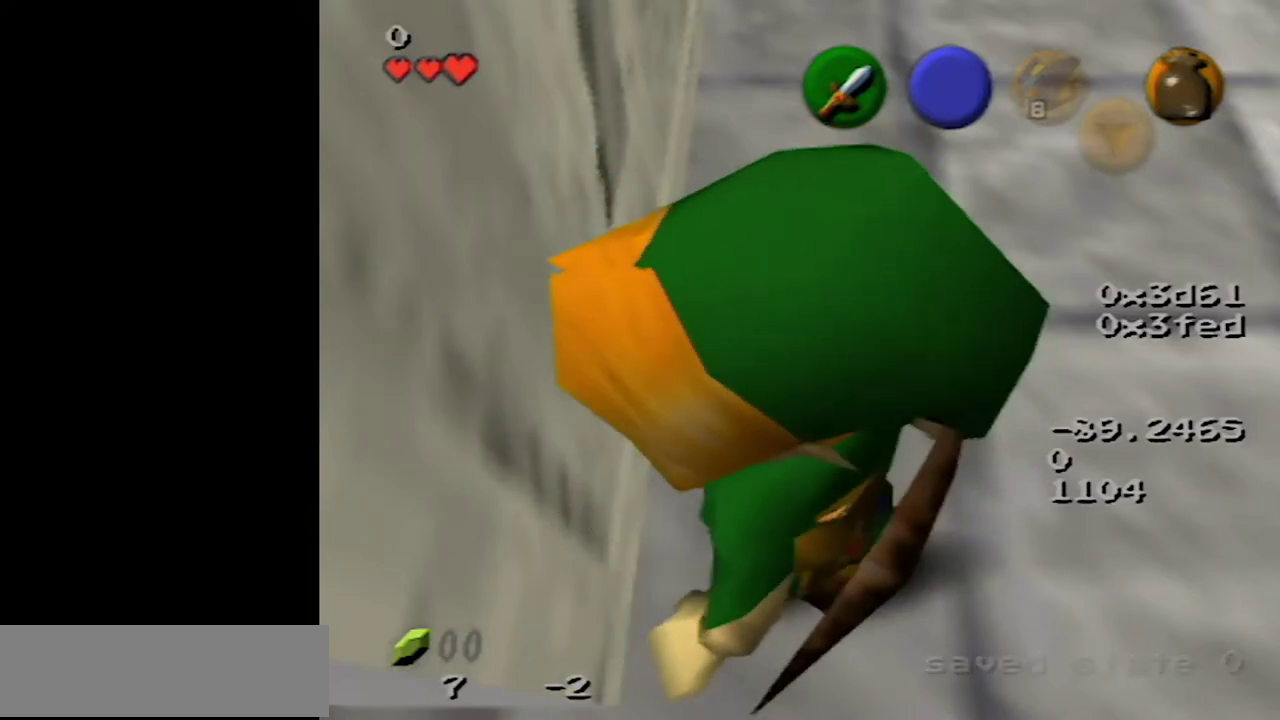
Gameplay with a controller (Nintendo layout); each line is a JSON object with the inputs held at the frame after it. "events" lists button and stick changes between this image and that frame as [ms after this image, input, new state], when the widget could be followed in between. Not read: L3 R3.
{"buttons": [], "left_stick": "up-right", "events": [[67, "left_stick", "right"], [333, "left_stick", "up-right"]]}
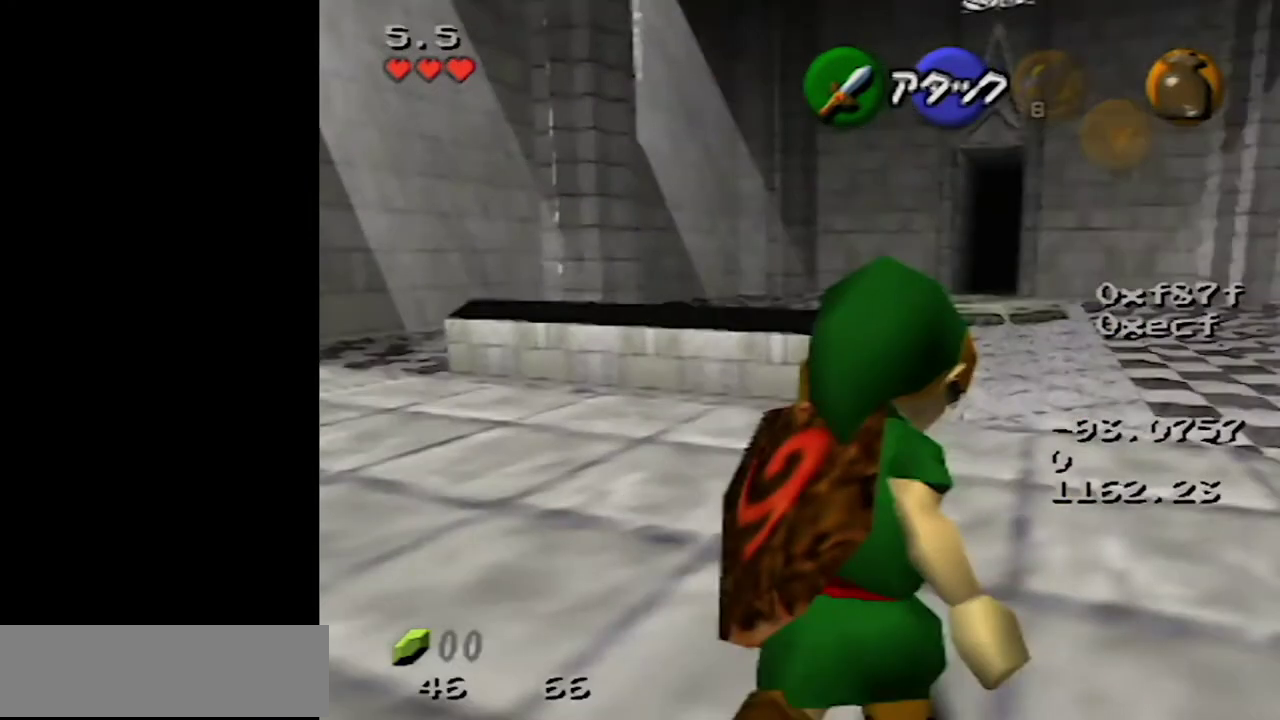
{"buttons": [], "left_stick": "up-left", "events": [[50, "Z", "down"], [117, "left_stick", "center"], [283, "Z", "up"], [450, "left_stick", "up-left"]]}
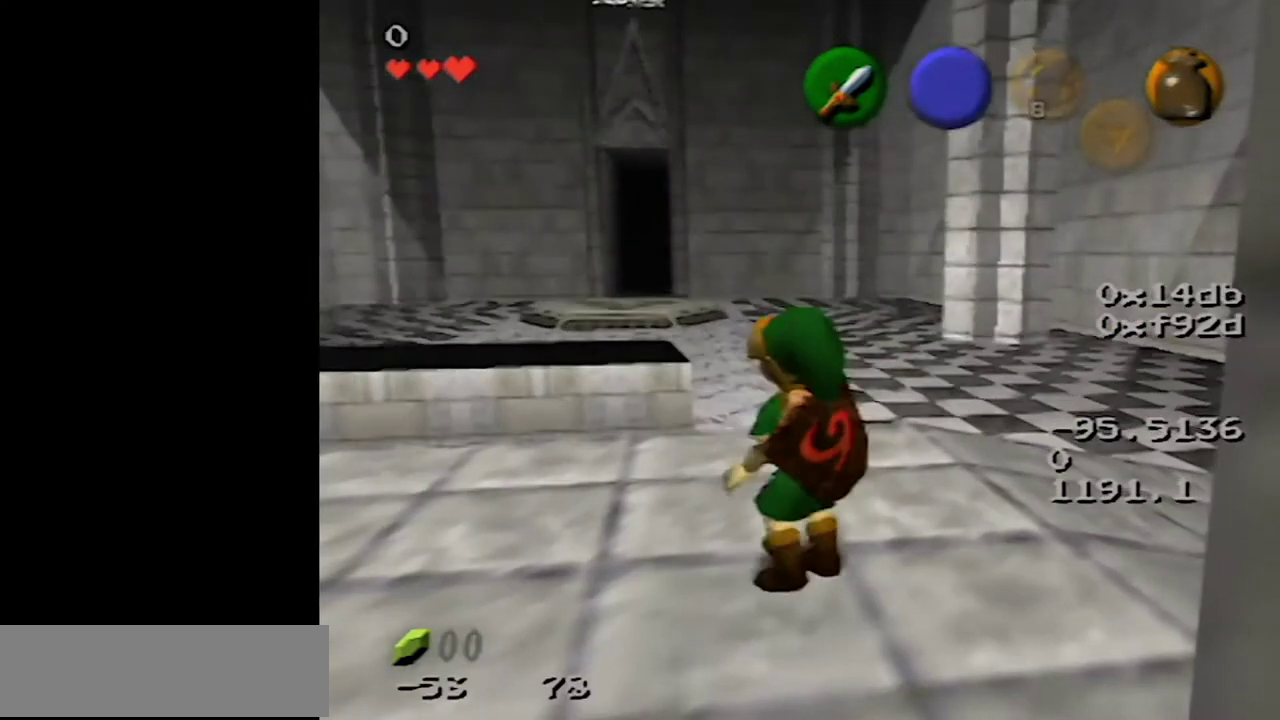
{"buttons": [], "left_stick": "up-left", "events": [[50, "left_stick", "up"], [267, "left_stick", "center"], [433, "left_stick", "up-left"]]}
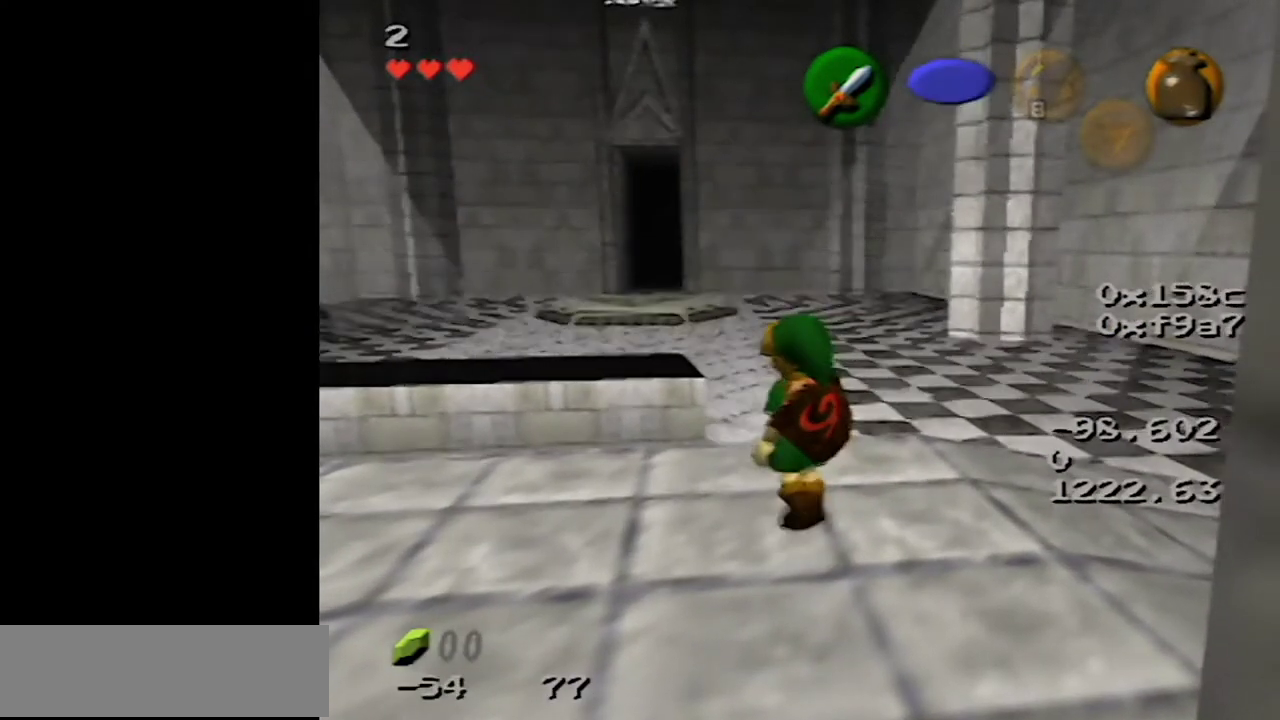
{"buttons": [], "left_stick": "center", "events": [[83, "left_stick", "up"], [217, "left_stick", "up-left"], [417, "left_stick", "center"]]}
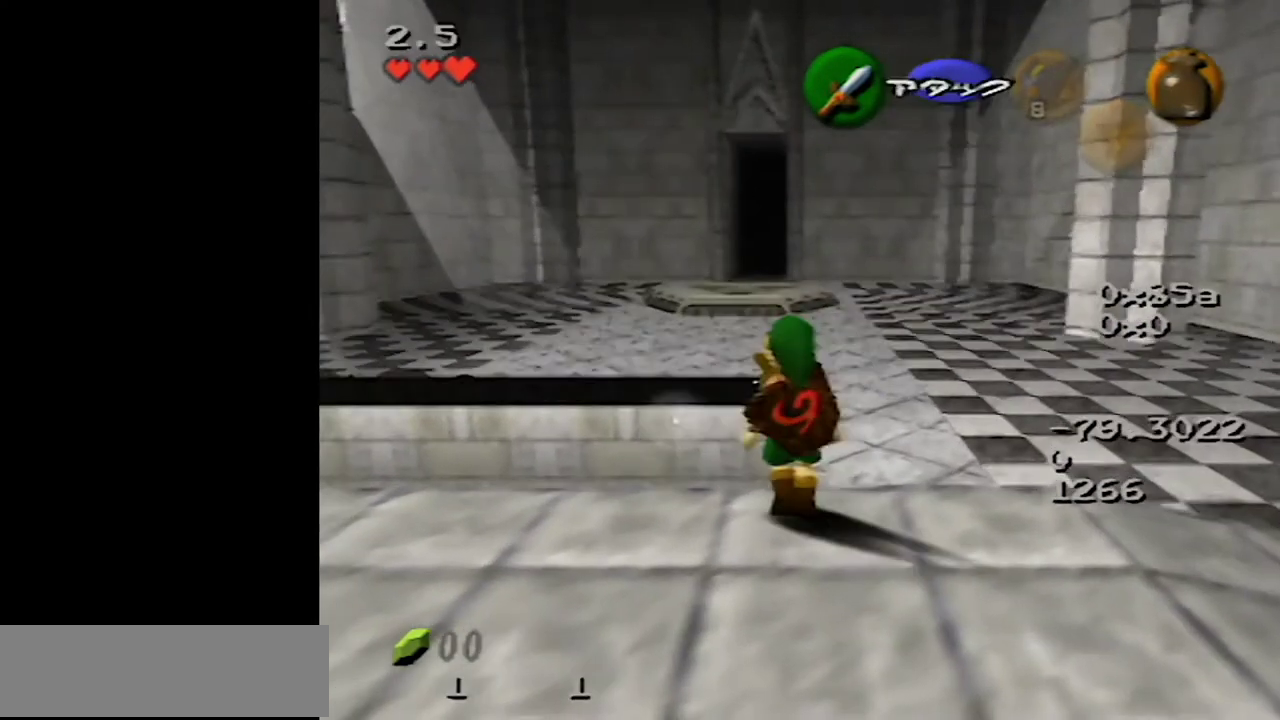
{"buttons": [], "left_stick": "center", "events": [[117, "left_stick", "down"], [250, "Z", "down"], [283, "left_stick", "center"], [433, "Z", "up"]]}
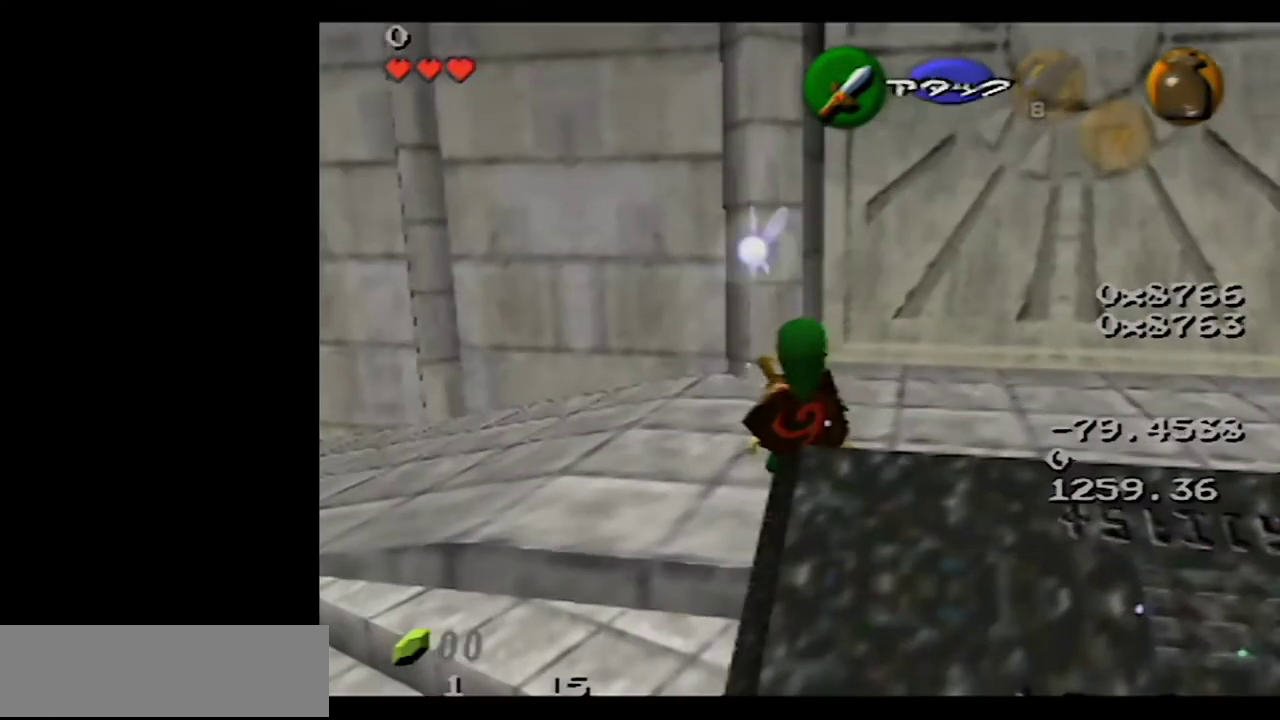
{"buttons": [], "left_stick": "up", "events": [[67, "left_stick", "up"]]}
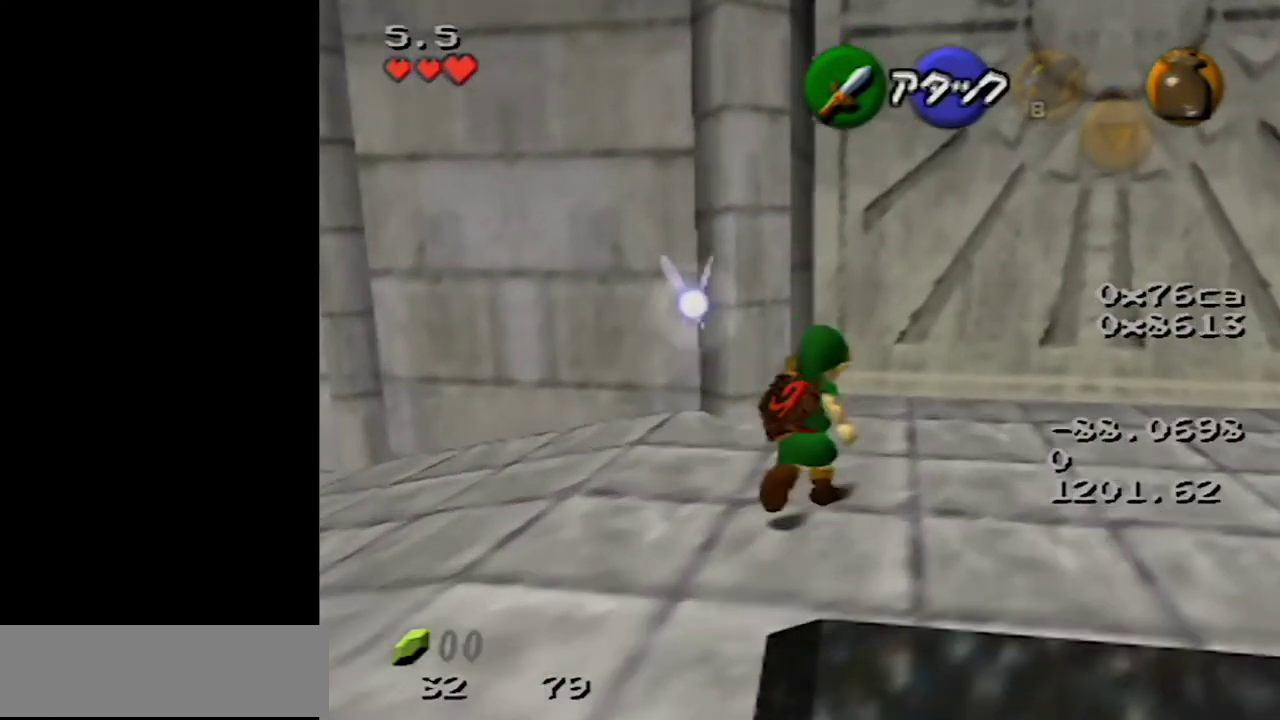
{"buttons": [], "left_stick": "up", "events": []}
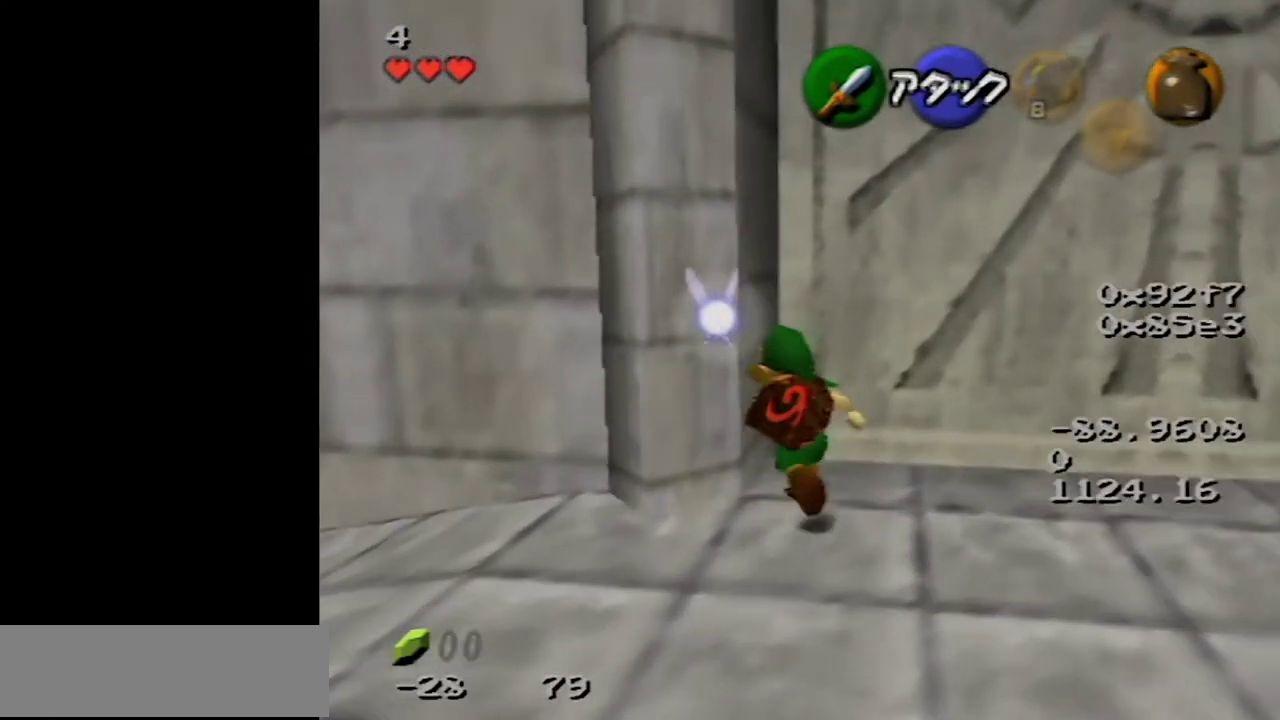
{"buttons": [], "left_stick": "up", "events": []}
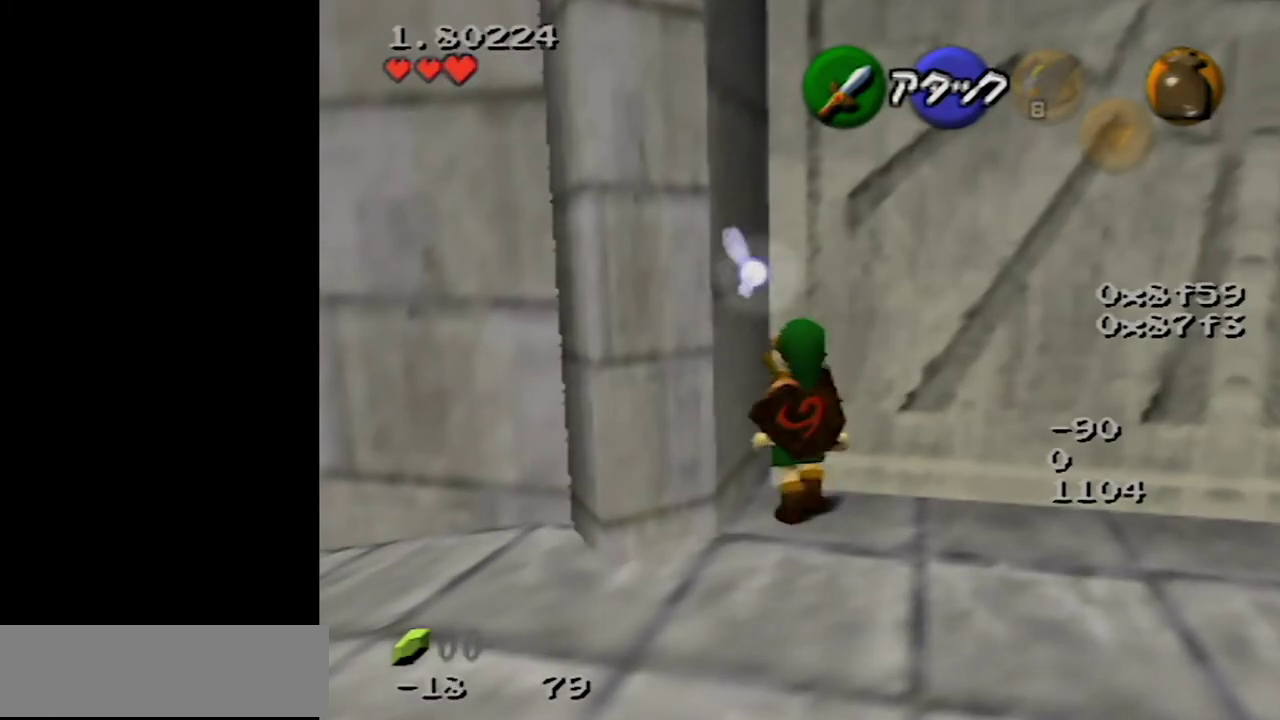
{"buttons": ["Z"], "left_stick": "center", "events": [[333, "Z", "down"], [433, "left_stick", "center"]]}
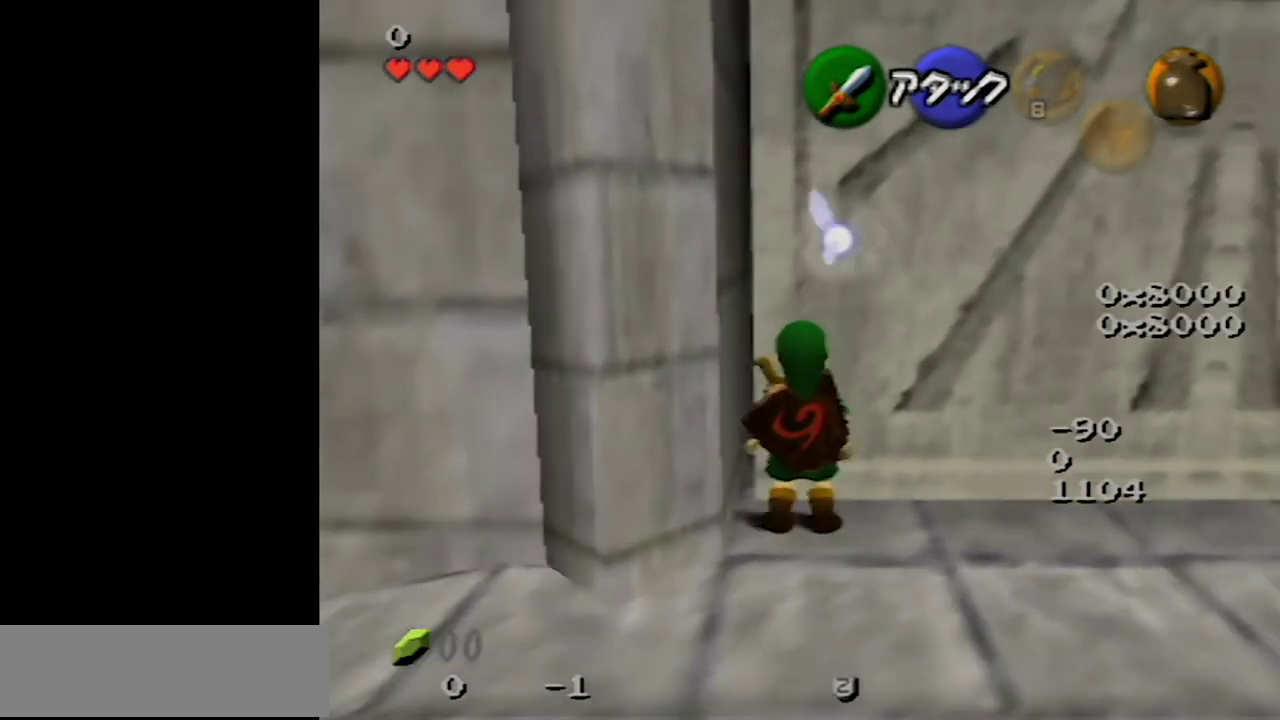
{"buttons": [], "left_stick": "up", "events": [[317, "Z", "up"], [467, "left_stick", "up"]]}
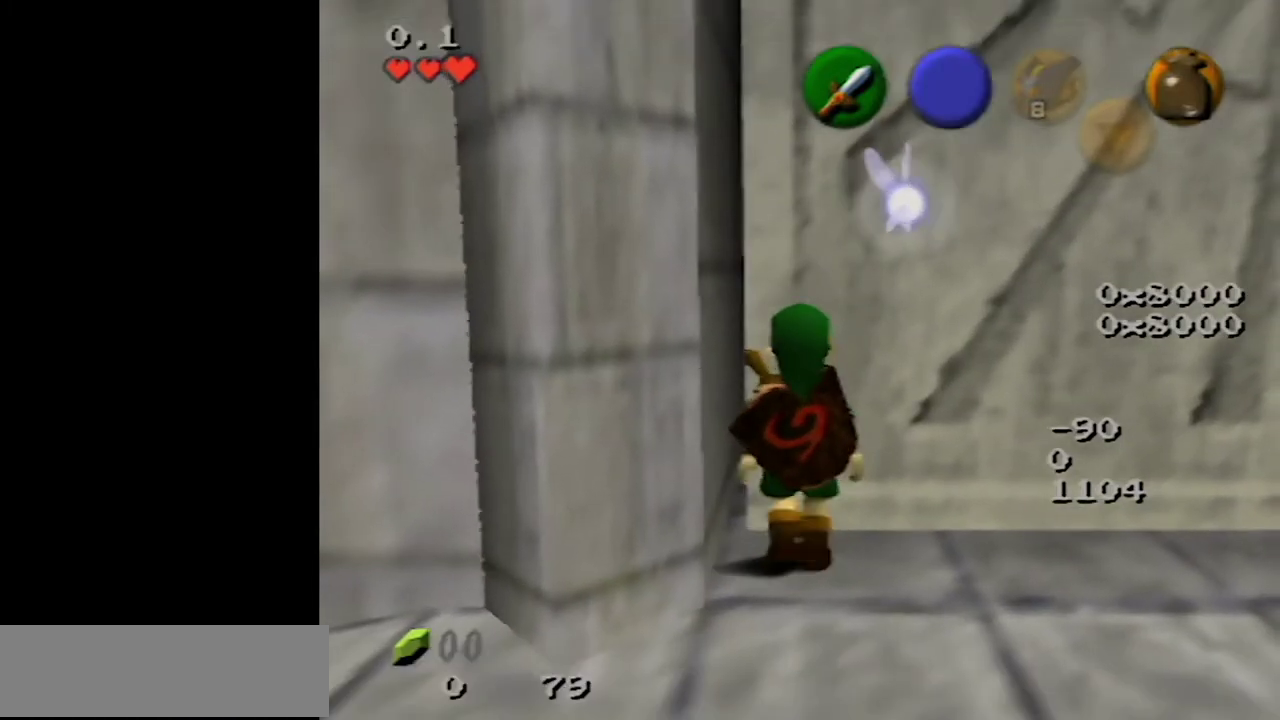
{"buttons": [], "left_stick": "center", "events": [[183, "Z", "down"], [250, "left_stick", "center"], [500, "Z", "up"]]}
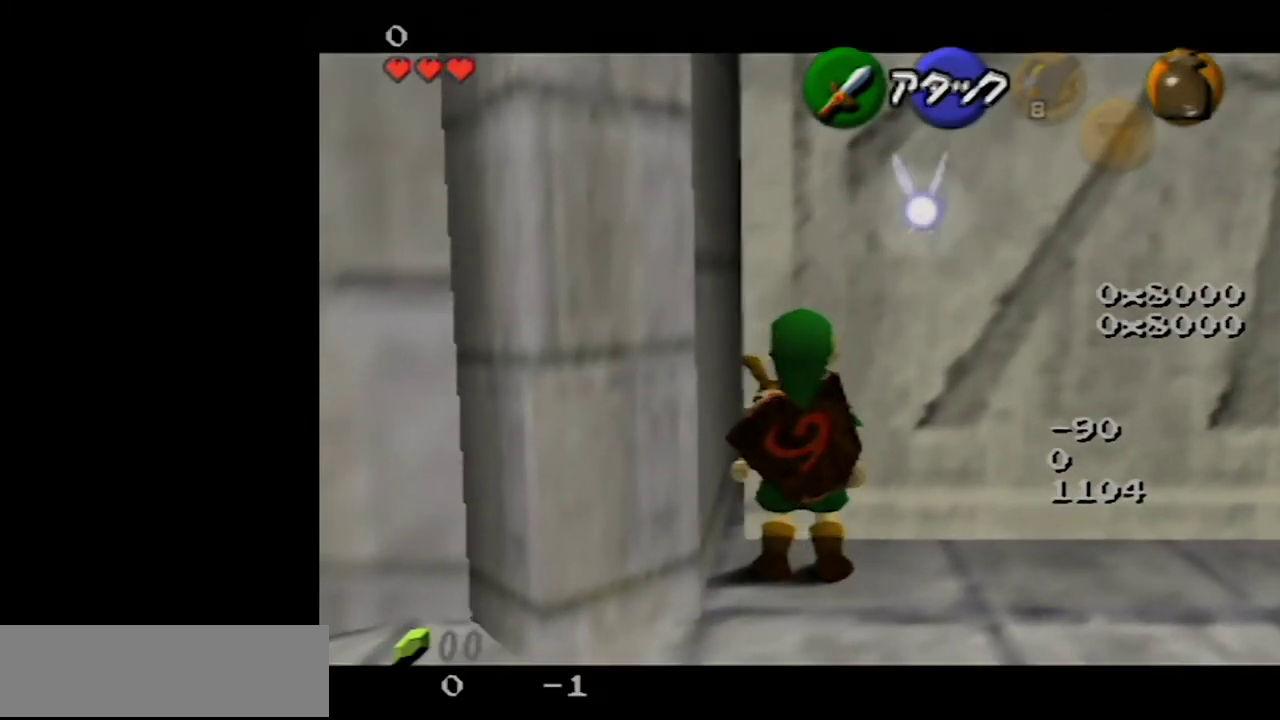
{"buttons": ["Z"], "left_stick": "center", "events": [[100, "Z", "down"]]}
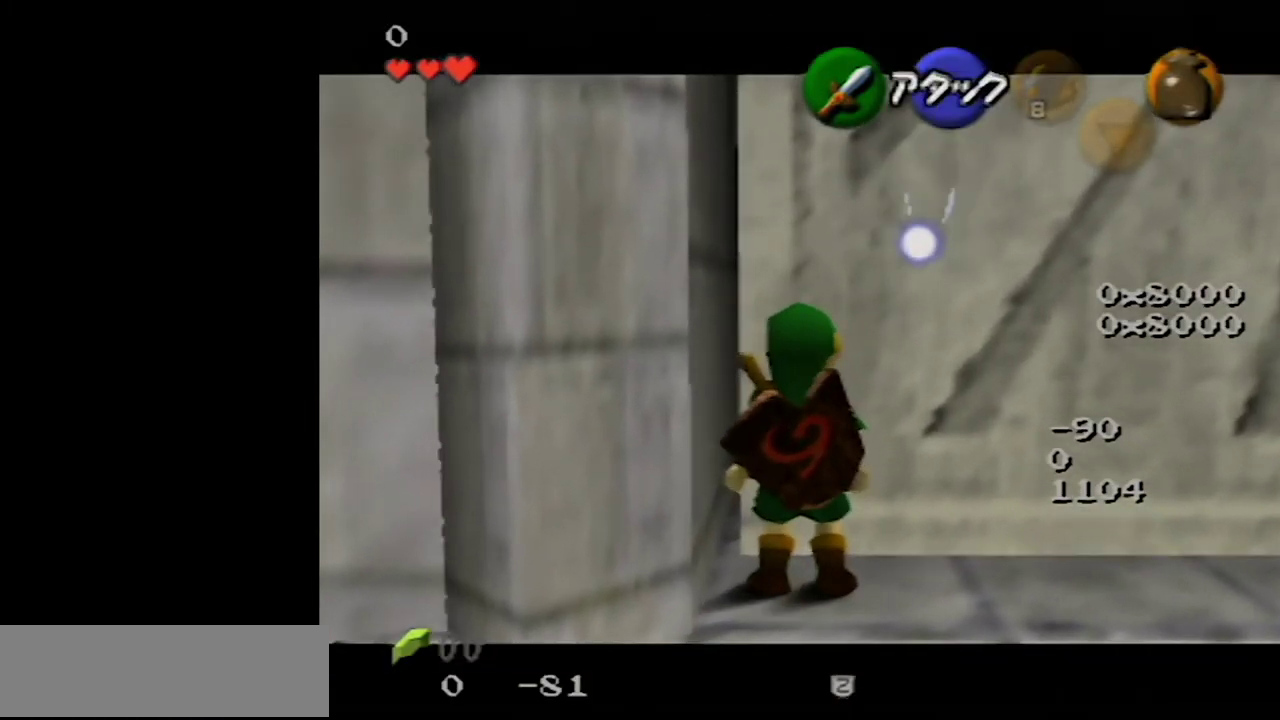
{"buttons": ["Z"], "left_stick": "down", "events": [[33, "left_stick", "down"]]}
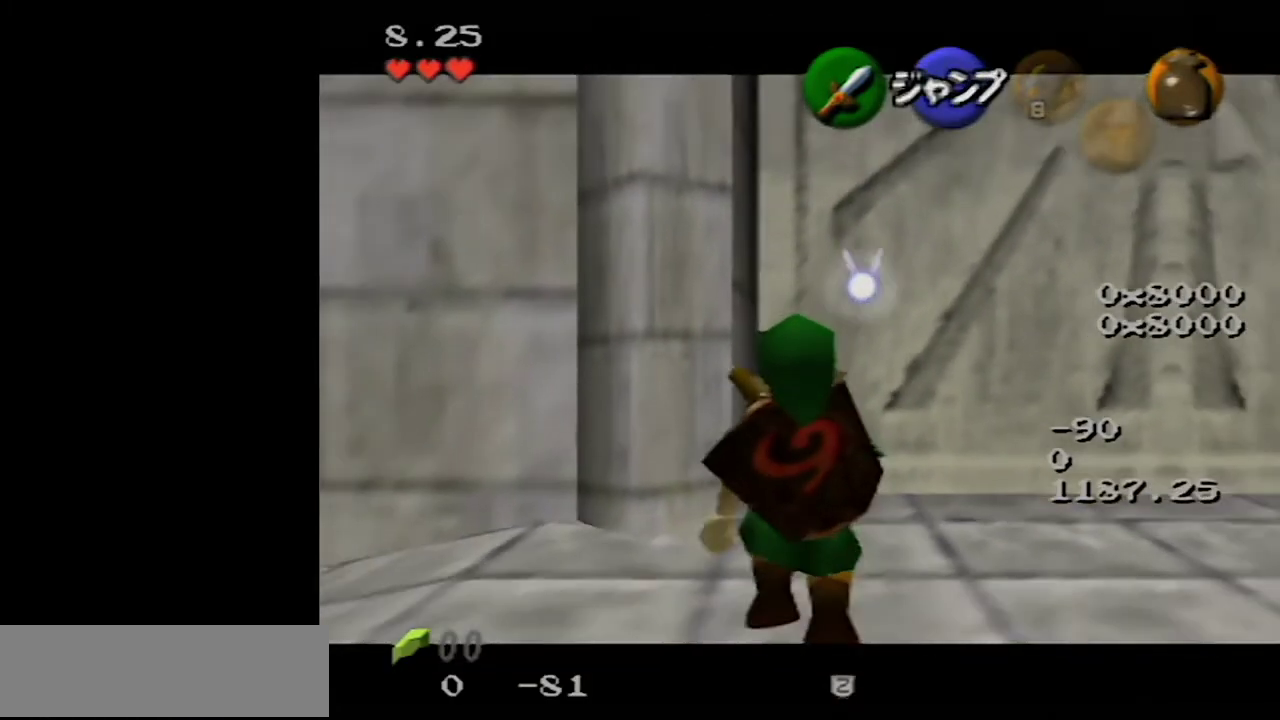
{"buttons": ["Z"], "left_stick": "down", "events": []}
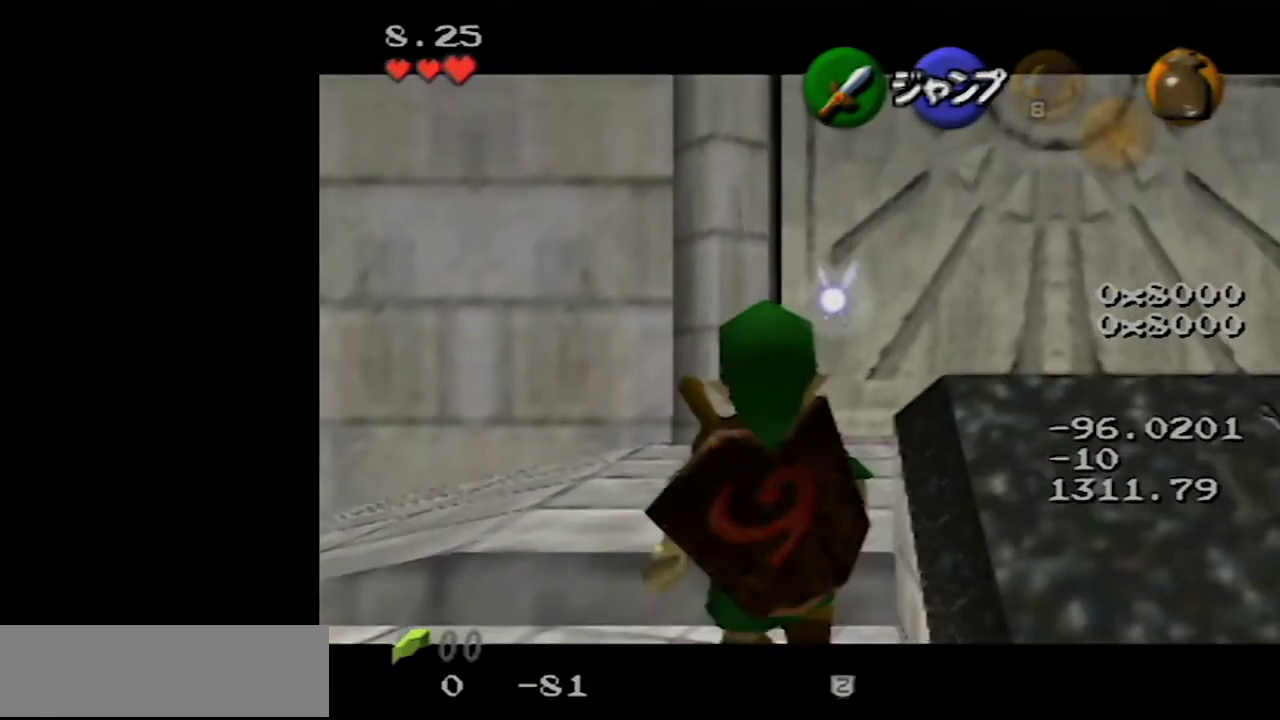
{"buttons": [], "left_stick": "center", "events": [[267, "left_stick", "center"], [467, "Z", "up"]]}
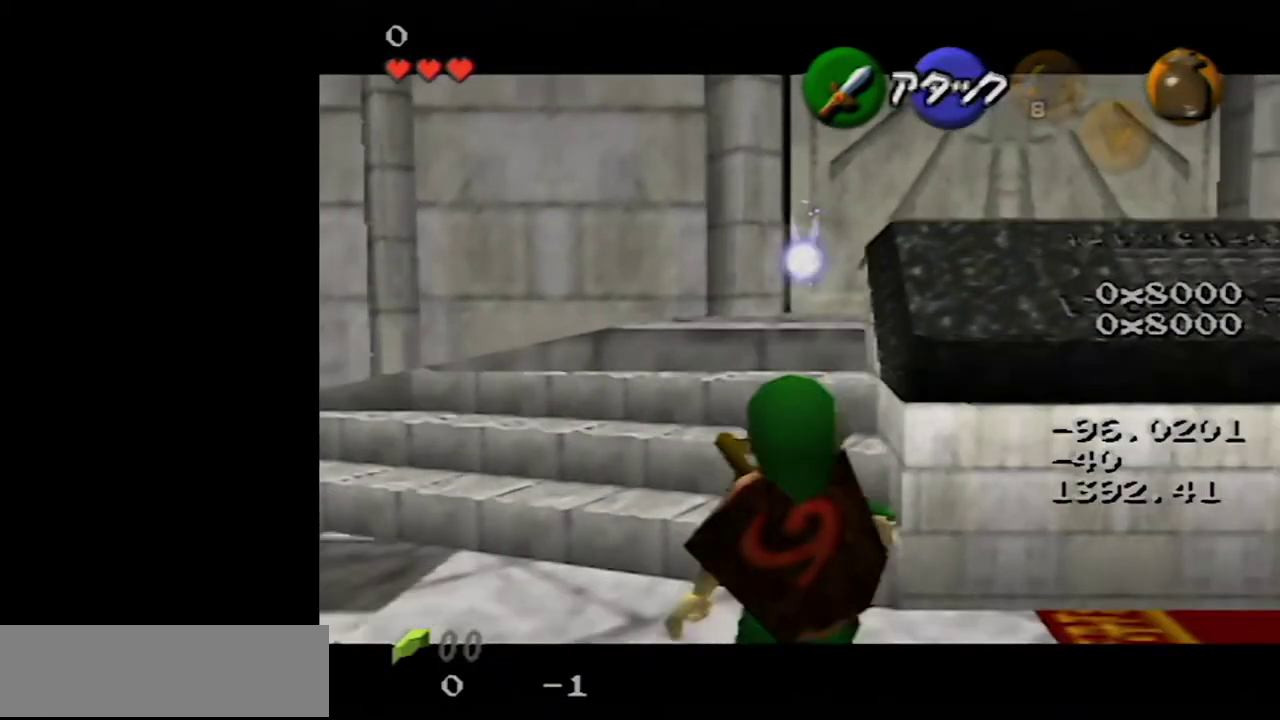
{"buttons": [], "left_stick": "center", "events": []}
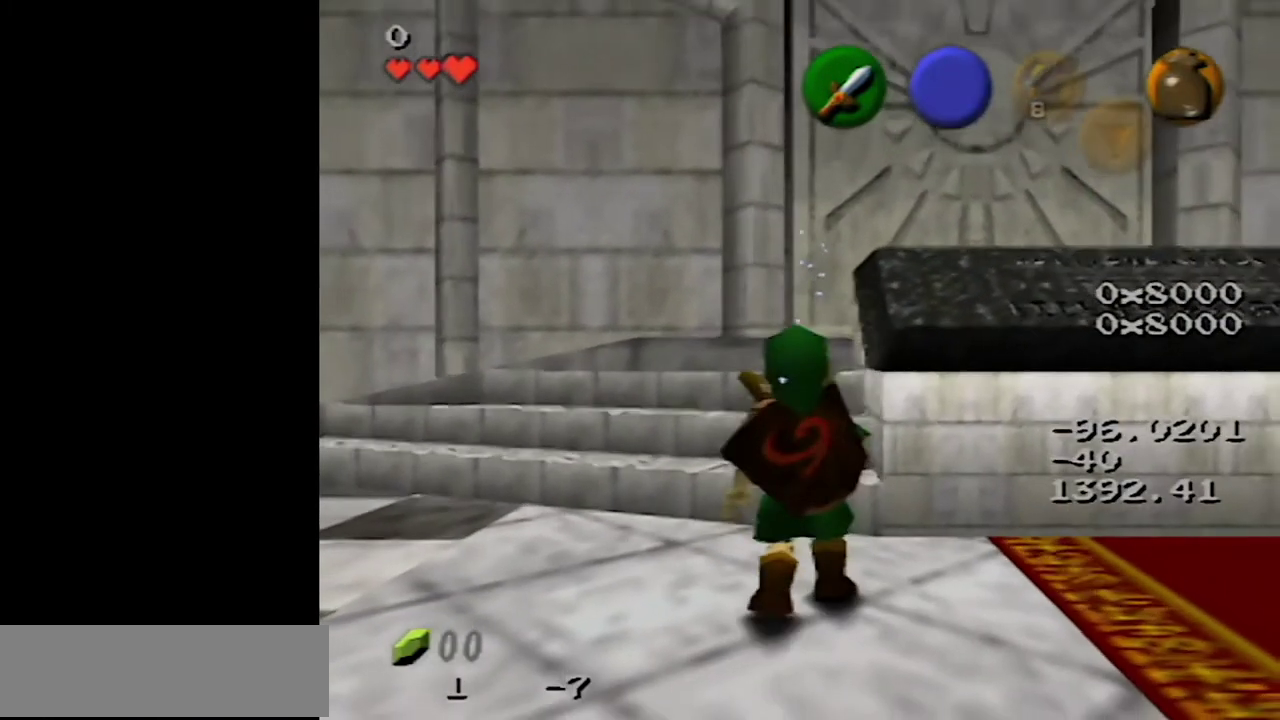
{"buttons": [], "left_stick": "center", "events": [[167, "left_stick", "down"], [333, "left_stick", "center"]]}
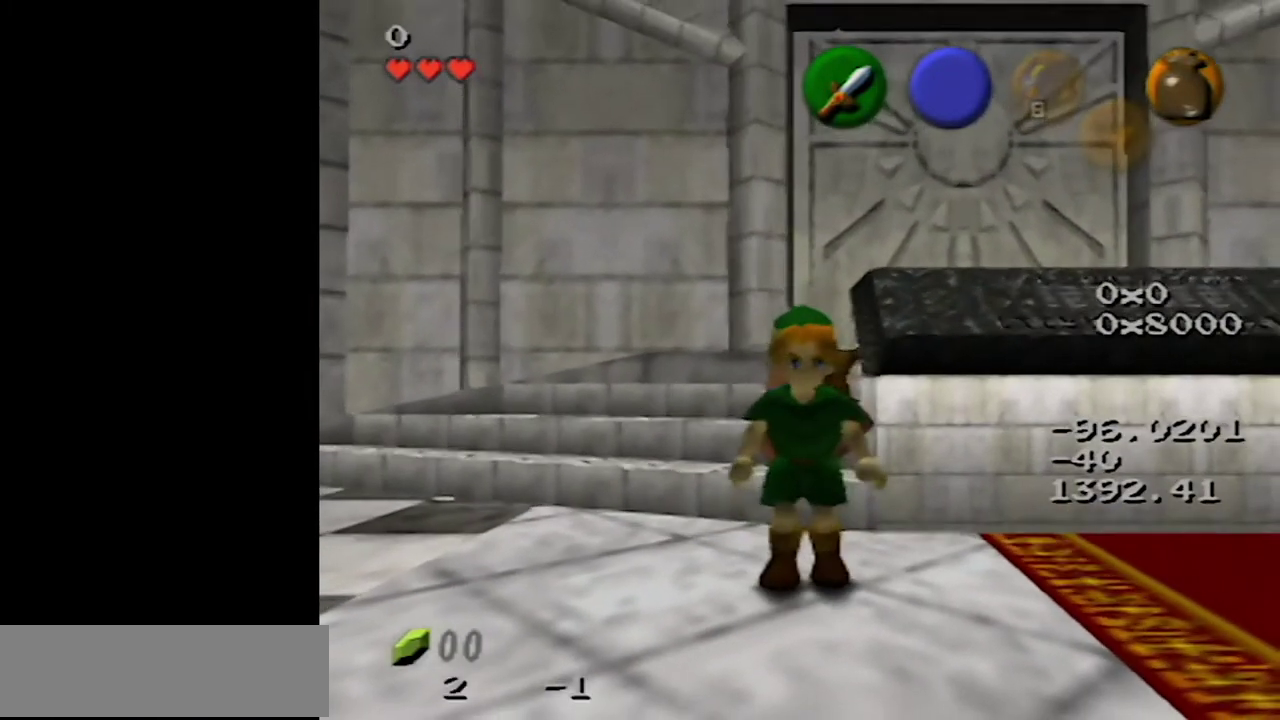
{"buttons": ["Z"], "left_stick": "center", "events": [[217, "Z", "down"]]}
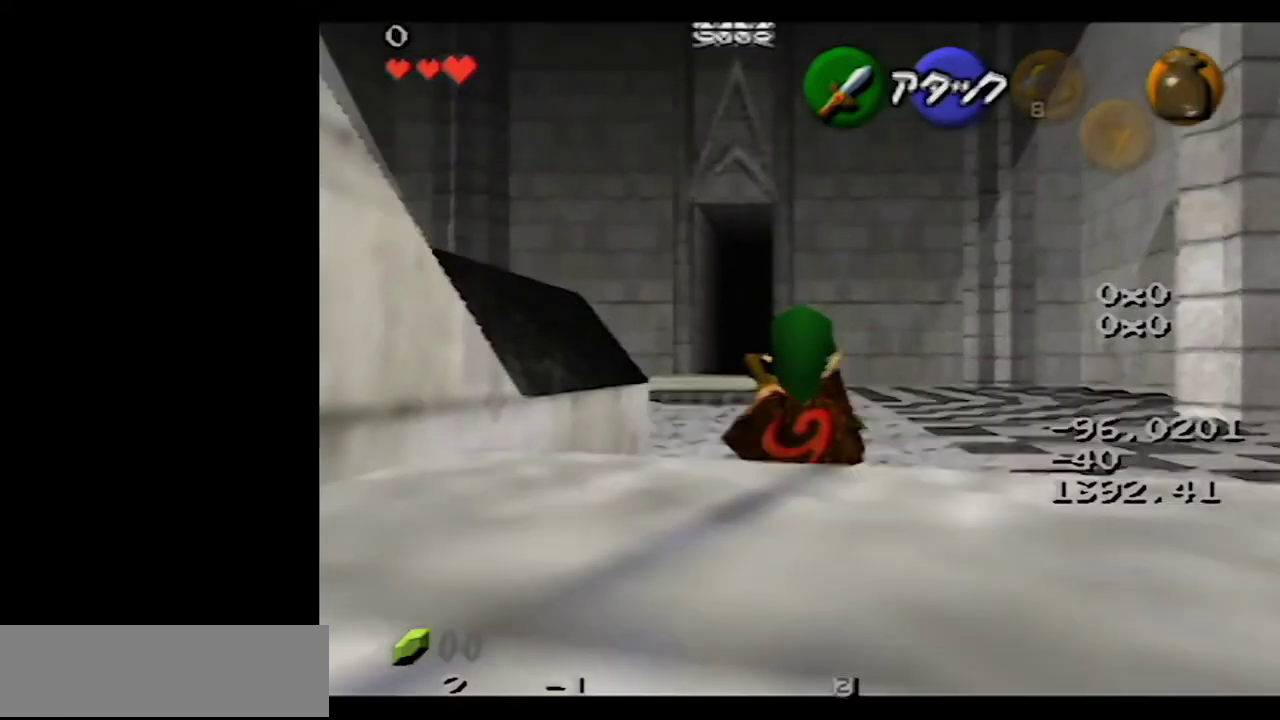
{"buttons": ["Z"], "left_stick": "down", "events": [[83, "left_stick", "down"]]}
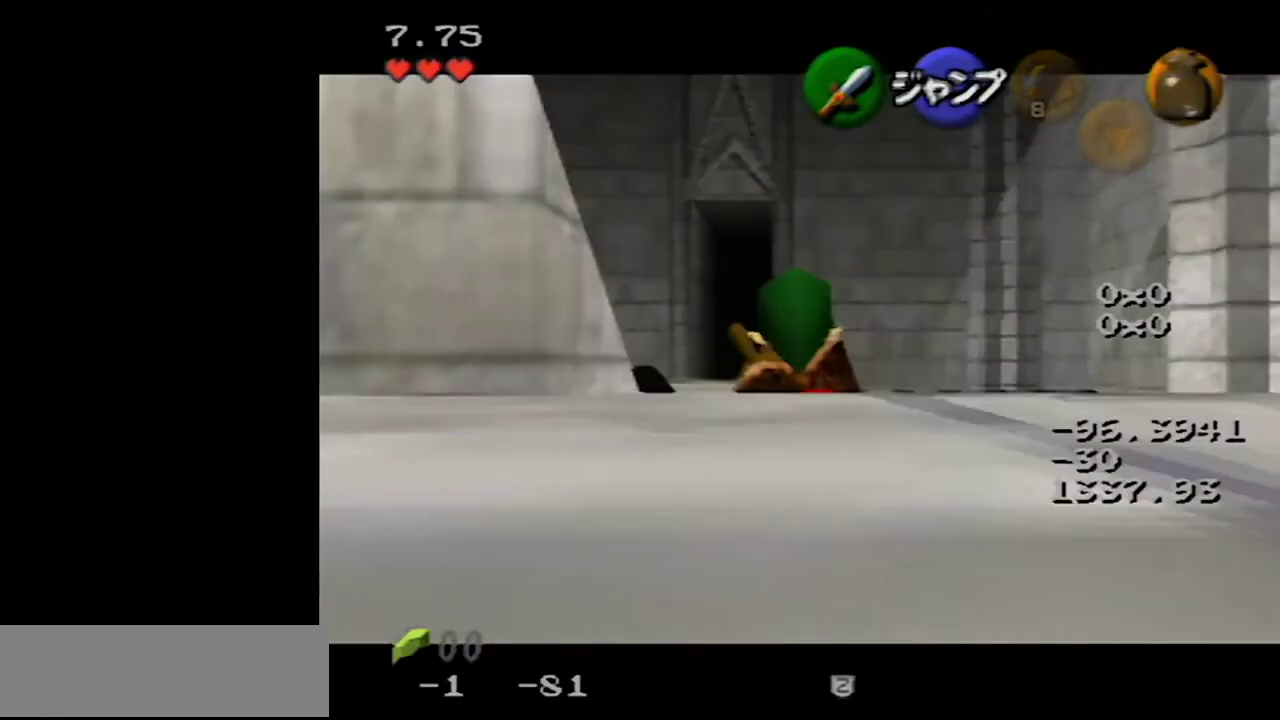
{"buttons": ["Z"], "left_stick": "center", "events": [[367, "left_stick", "center"]]}
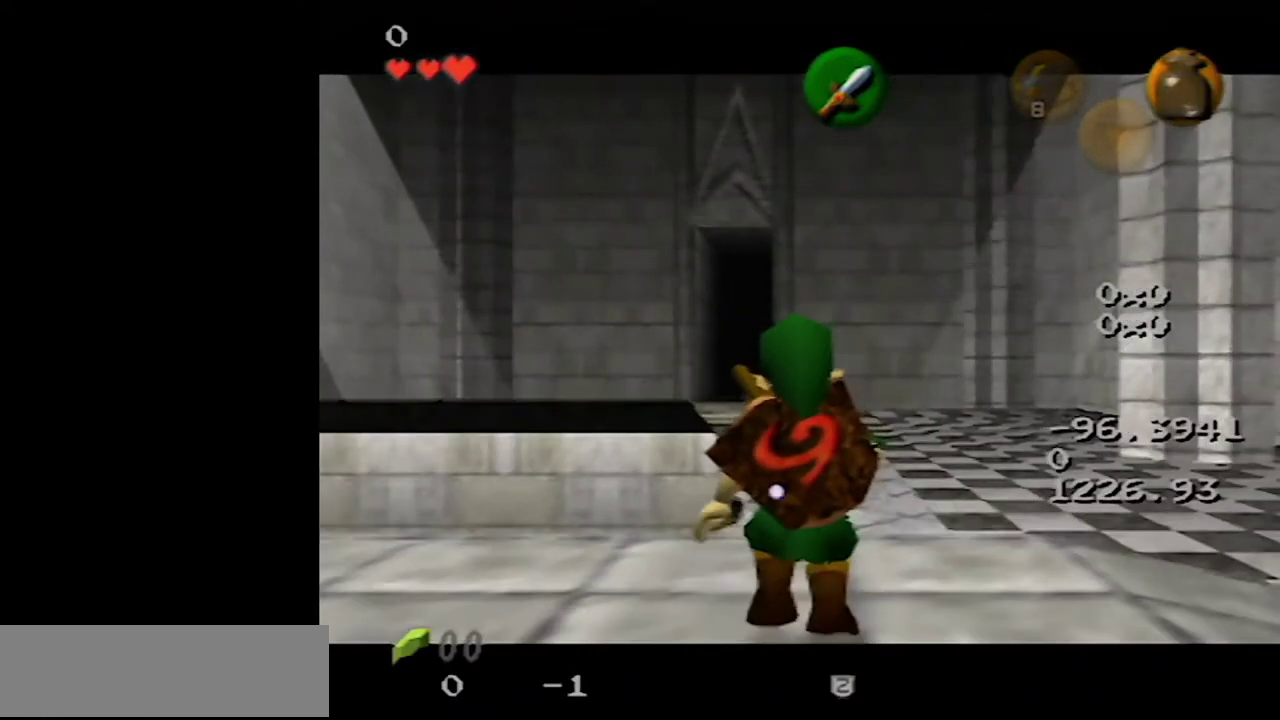
{"buttons": ["Z"], "left_stick": "center", "events": []}
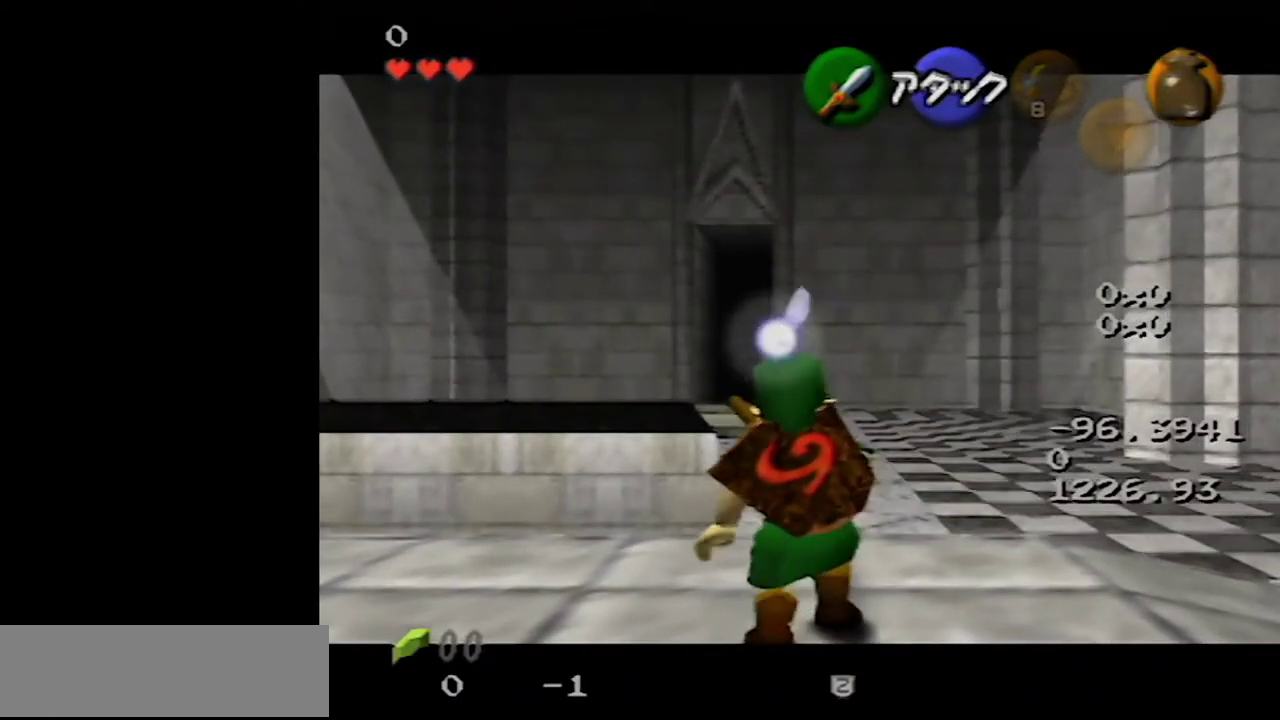
{"buttons": ["Z"], "left_stick": "down", "events": [[267, "left_stick", "down"]]}
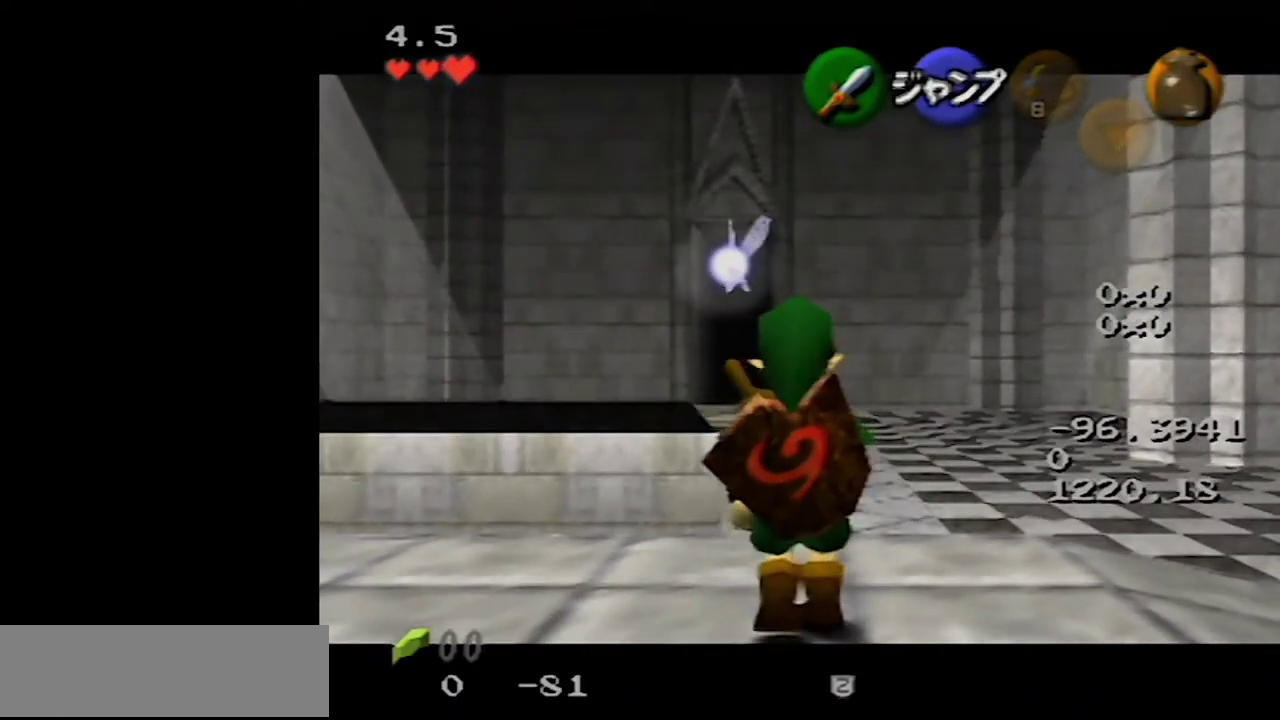
{"buttons": ["Z"], "left_stick": "center", "events": [[267, "A", "down"], [433, "A", "up"], [500, "left_stick", "center"]]}
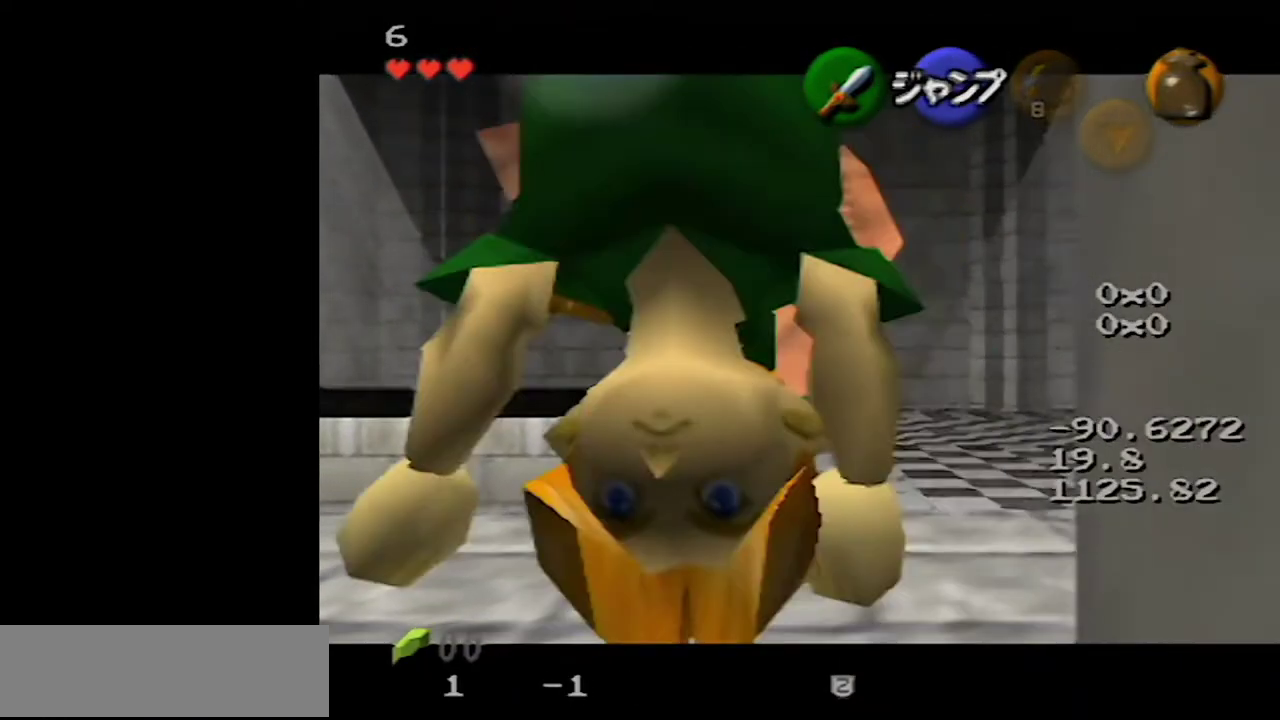
{"buttons": ["A", "Z"], "left_stick": "center", "events": [[400, "A", "down"]]}
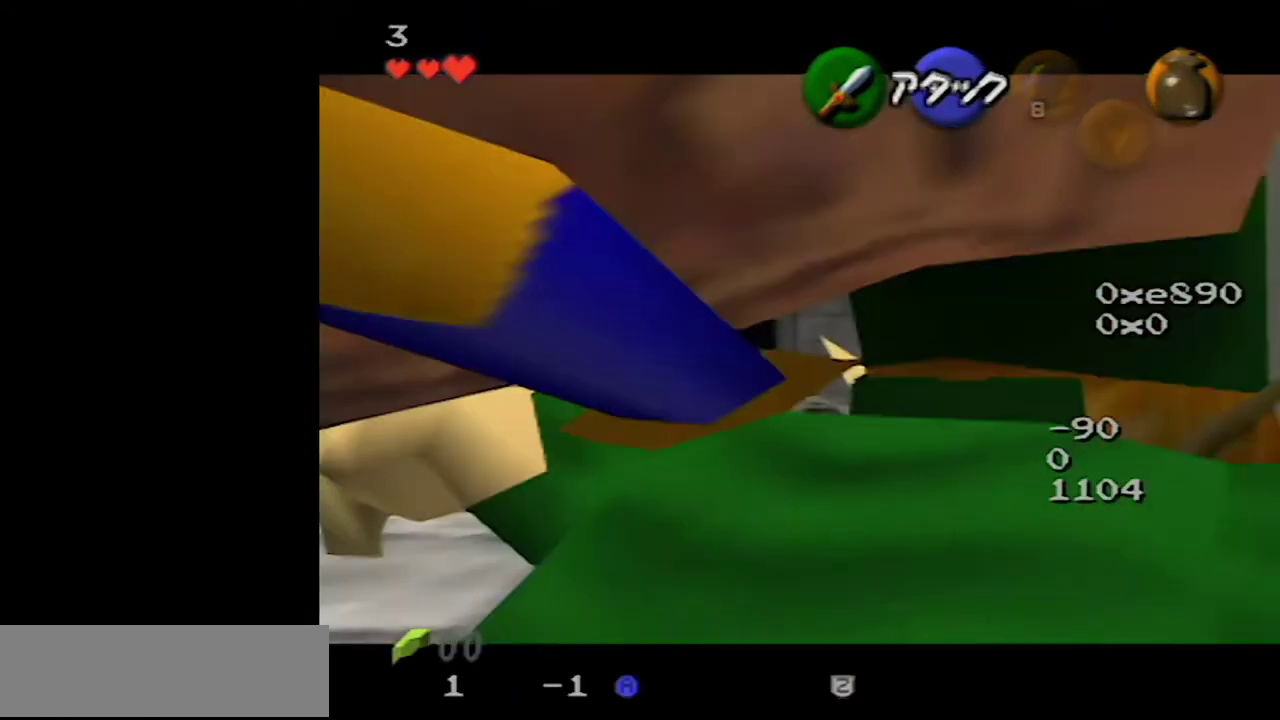
{"buttons": [], "left_stick": "down", "events": [[150, "A", "up"], [150, "Z", "up"], [267, "left_stick", "down"]]}